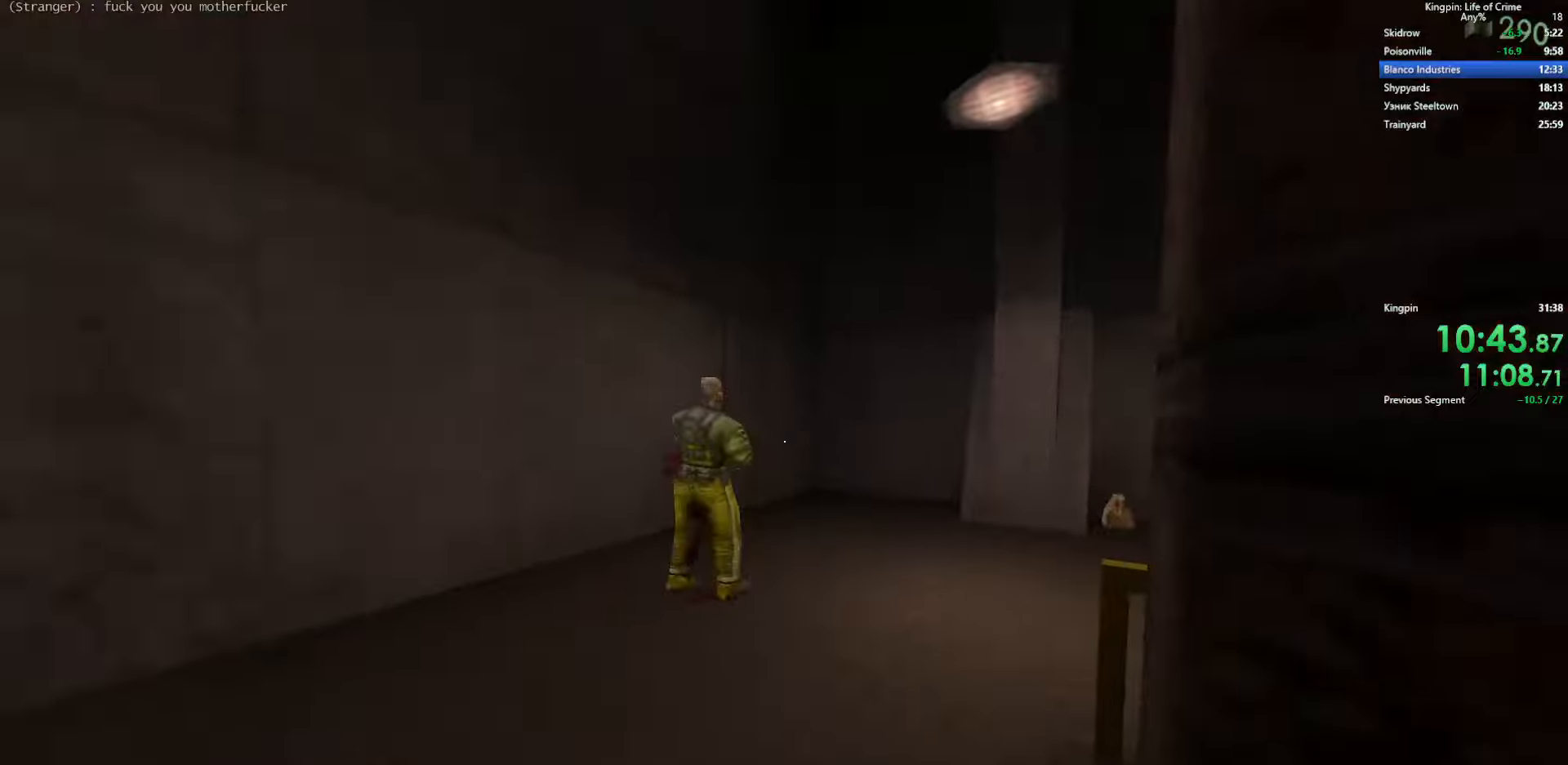
Gameplay with keyboard; each line is a JSON object with the keys held at the frame after it. "events" lists presses ("down") and releases ("up") of ".", "/", "0", "1", "2", "3", "4", "5", "6", "7", "8", "9", "a", "alt_l", "alt_r", "b", "backslash", "backspace", "c", "caps_lock", "comma", "ctrl_l", "ctrl_r", "d", "e", "equals", "escape", "f", "f1", "f10", "f11", "f12", "f2", "f3", "f4", "f5", "f6", "f7", "f8", "f9", "g", "h", "i", "j", "k", "l", "lbracket", "m", "minus", "n", "o", "p", "q", "quote", "r", "rbracket", "return", "s", "semicolon", "shift_l", "shift_r", "space", "super", "t", "tab", "tilde", "u", "v", "w", "x", "y" and "z" between this image and that frame as [ms after this image, input, new state], when the widget could be followed in between. No other keys are recorded. Mouse input is not recorded.
{"keys": ["d"], "events": [[50, "a", "up"], [117, "d", "down"], [283, "w", "up"]]}
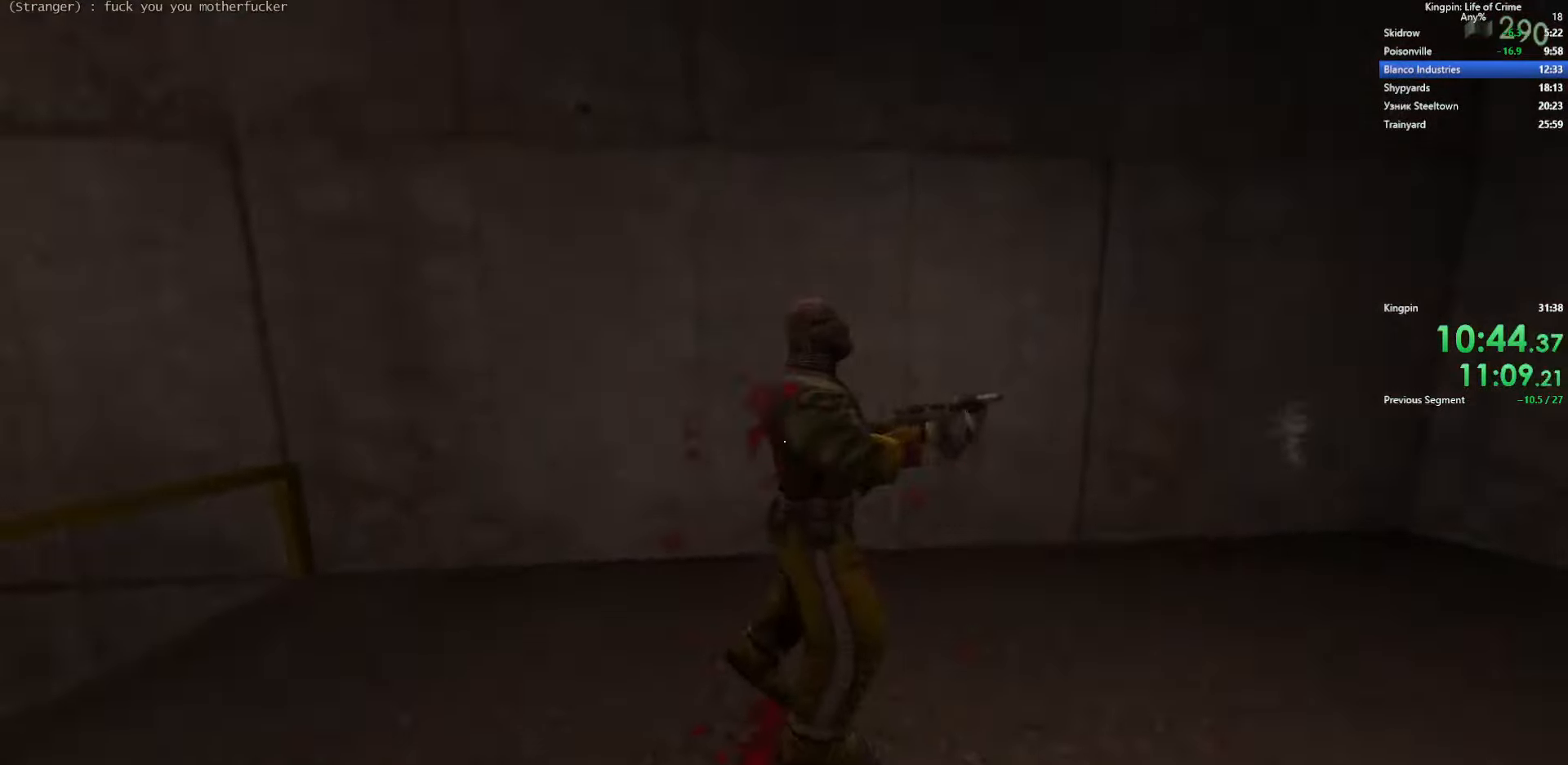
{"keys": ["a", "d", "s"], "events": [[100, "s", "down"], [300, "a", "down"]]}
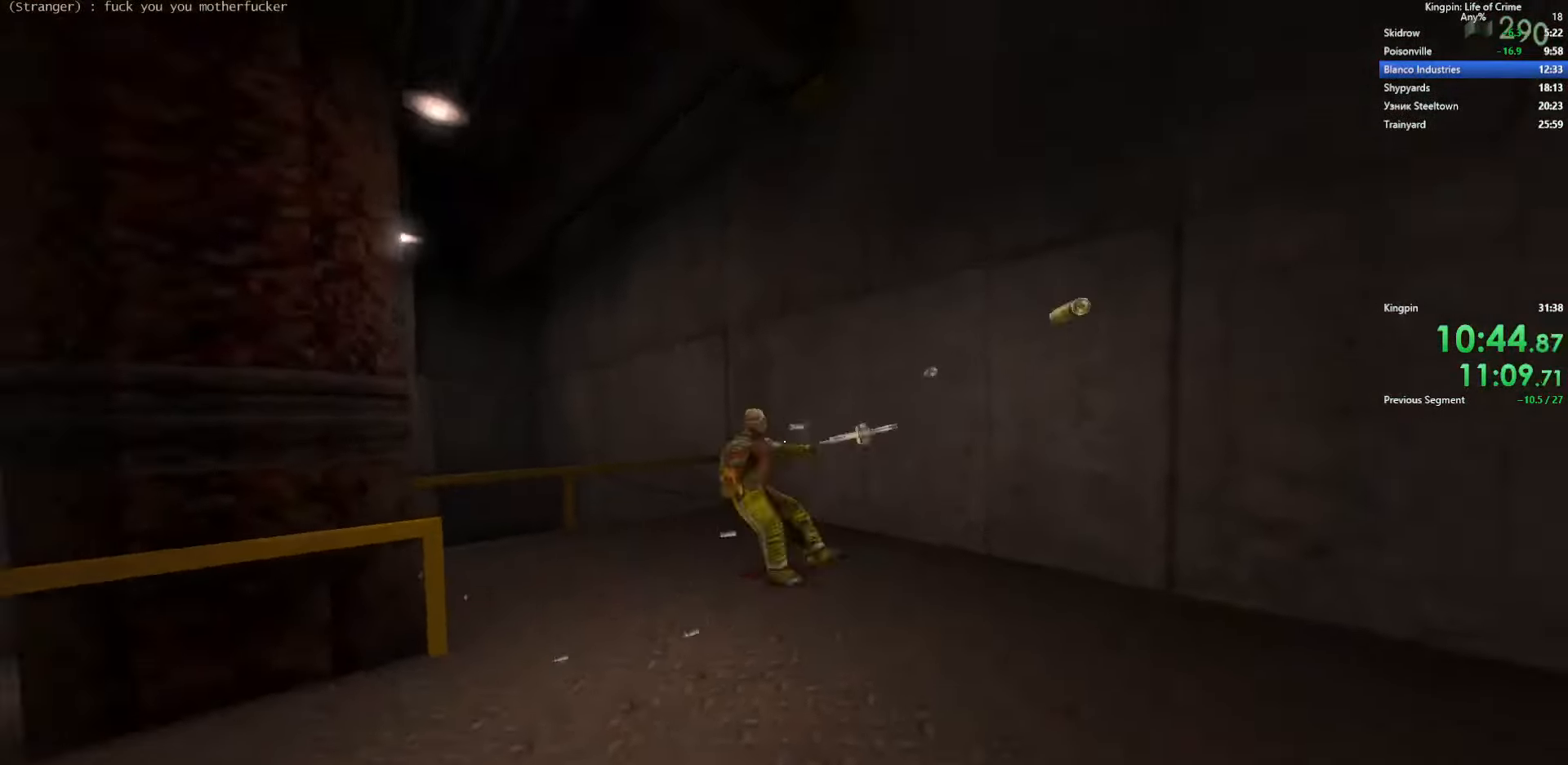
{"keys": ["w"], "events": [[150, "a", "up"], [150, "s", "up"], [267, "r", "down"], [400, "w", "down"], [433, "r", "up"], [483, "d", "up"]]}
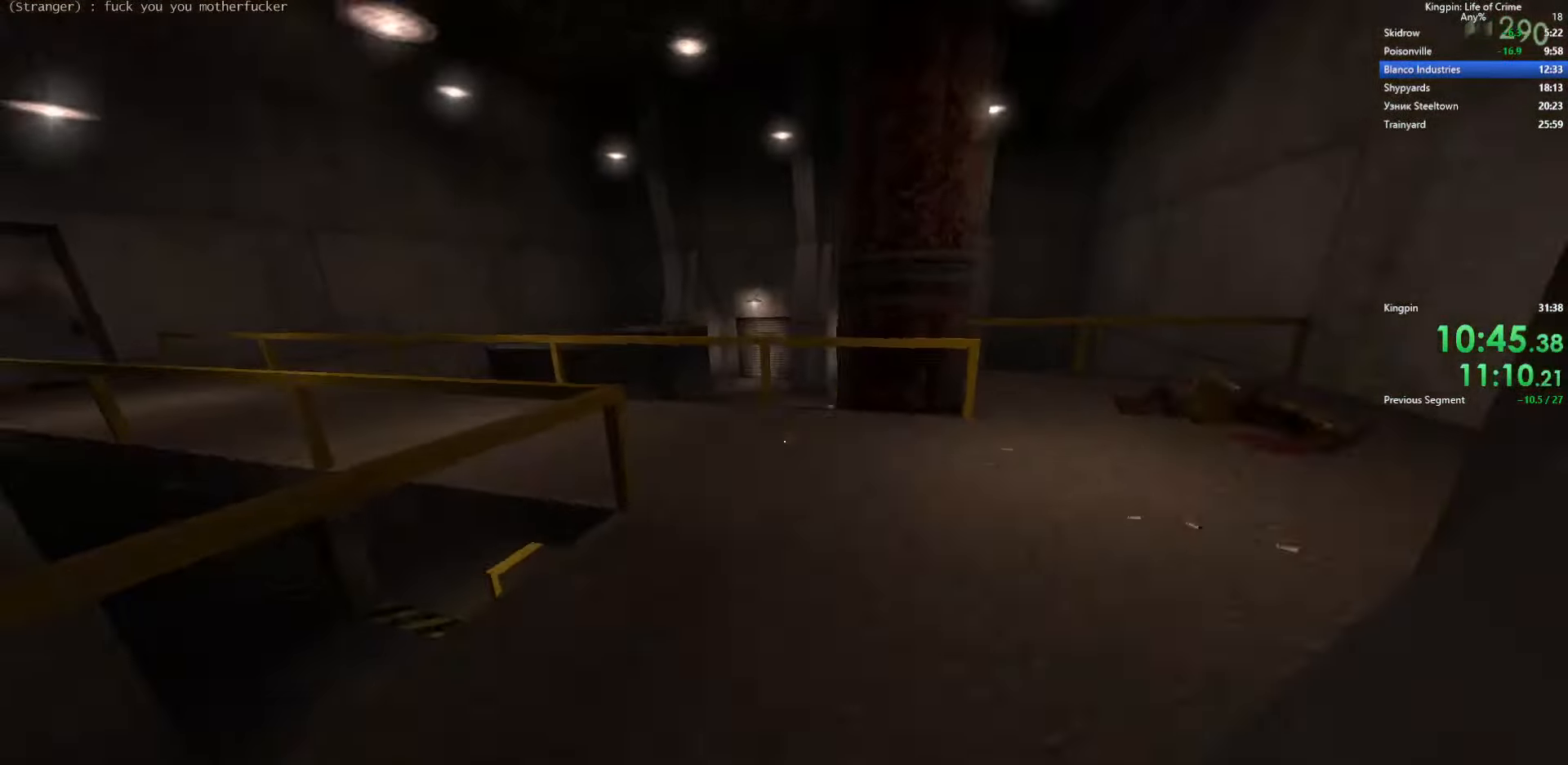
{"keys": ["a"], "events": [[317, "a", "down"], [350, "space", "down"], [383, "w", "up"], [500, "space", "up"]]}
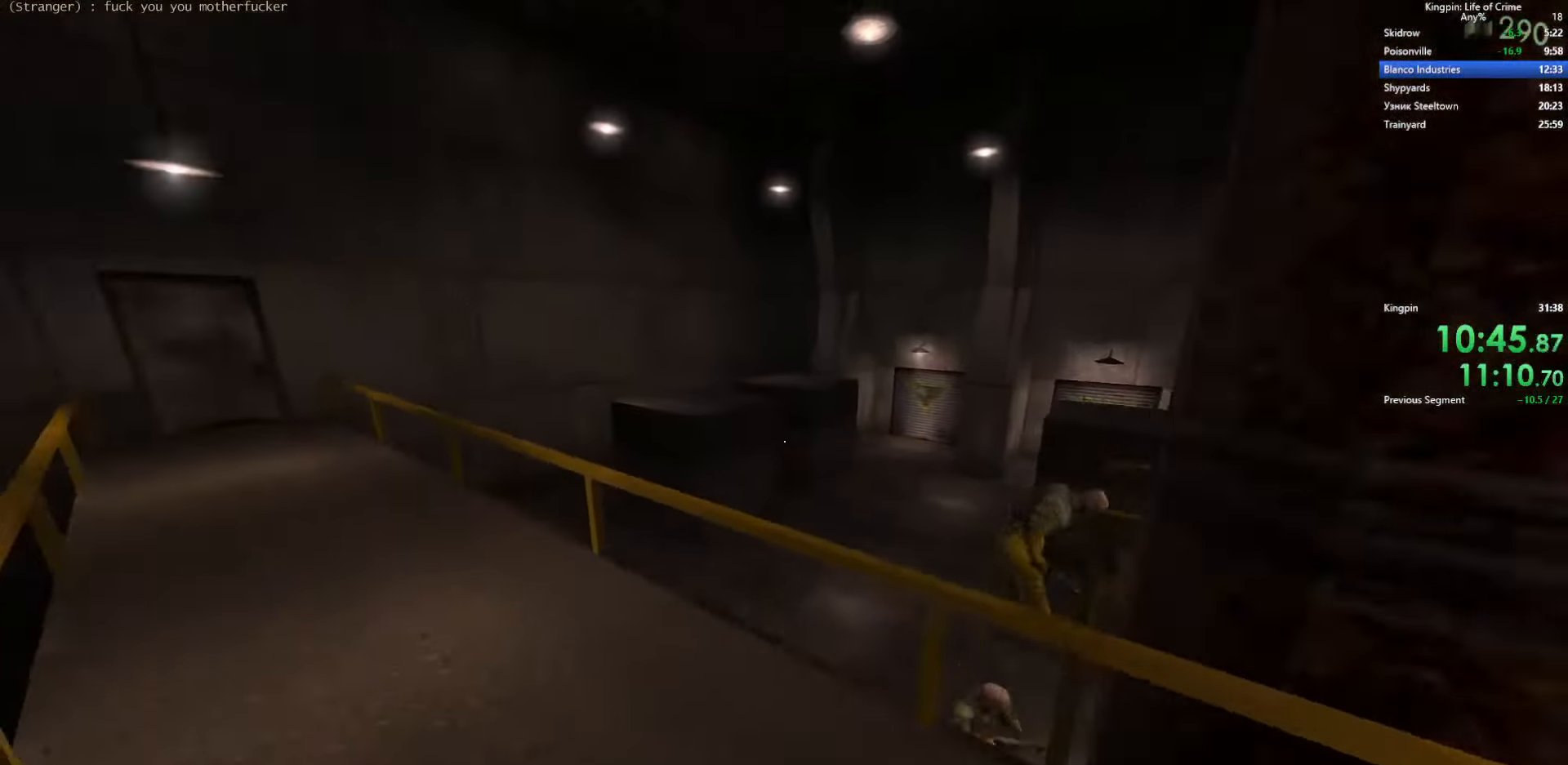
{"keys": ["a", "space"], "events": [[367, "space", "down"]]}
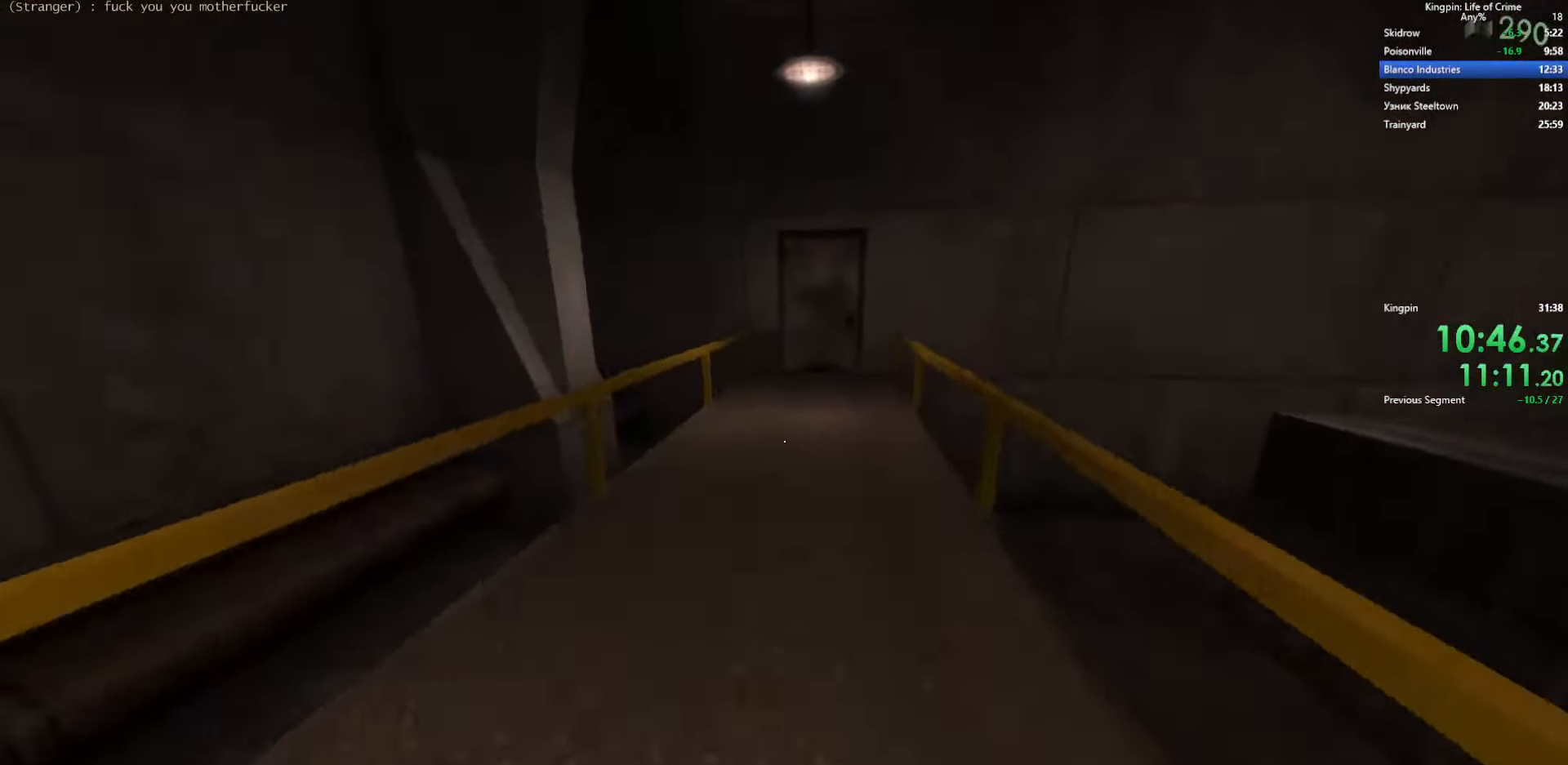
{"keys": ["d", "space"], "events": [[117, "a", "up"], [117, "d", "down"], [150, "space", "up"], [483, "space", "down"]]}
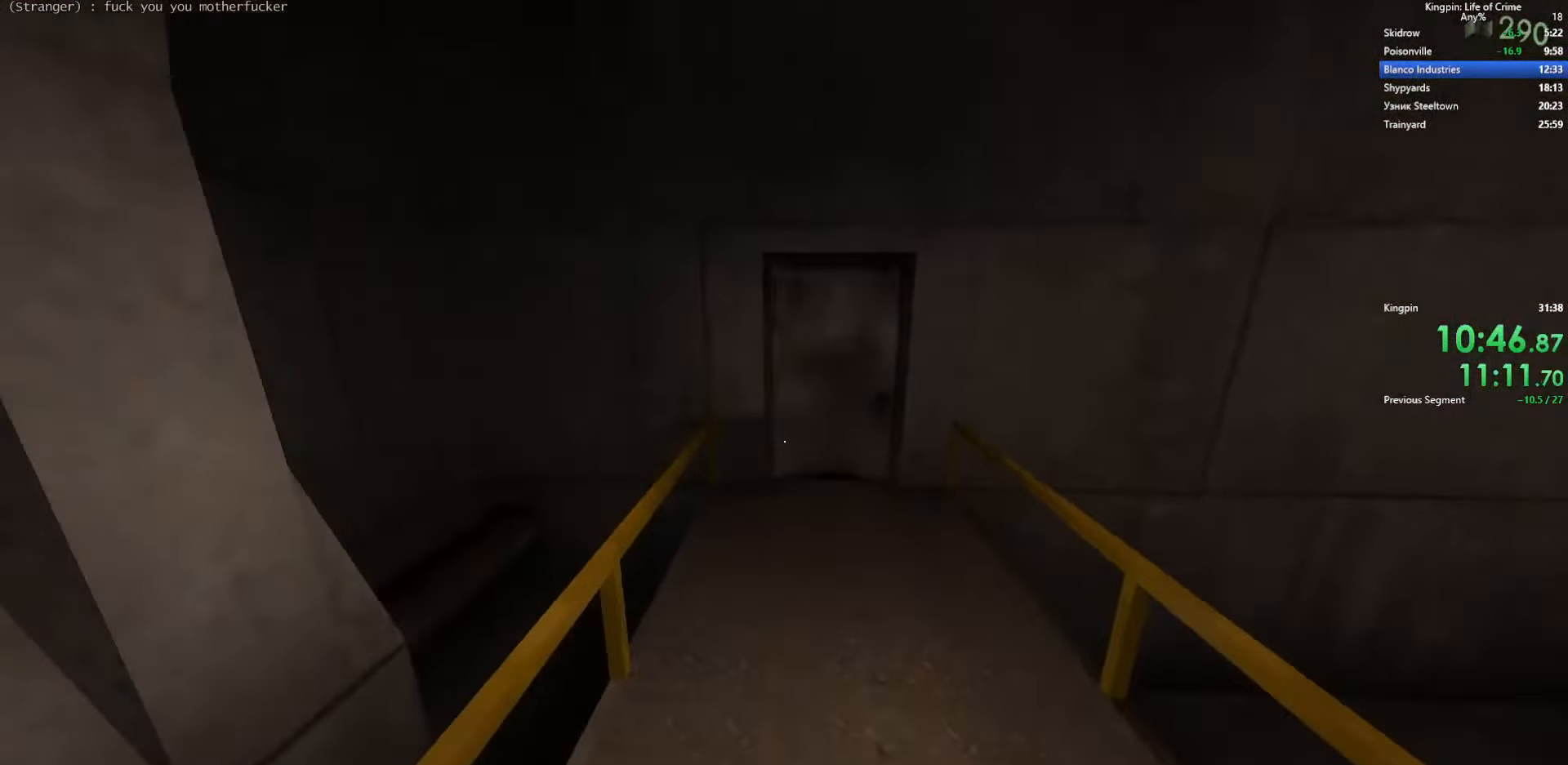
{"keys": ["f", "w"], "events": [[167, "a", "down"], [200, "d", "up"], [217, "space", "up"], [467, "a", "up"], [467, "f", "down"], [467, "w", "down"]]}
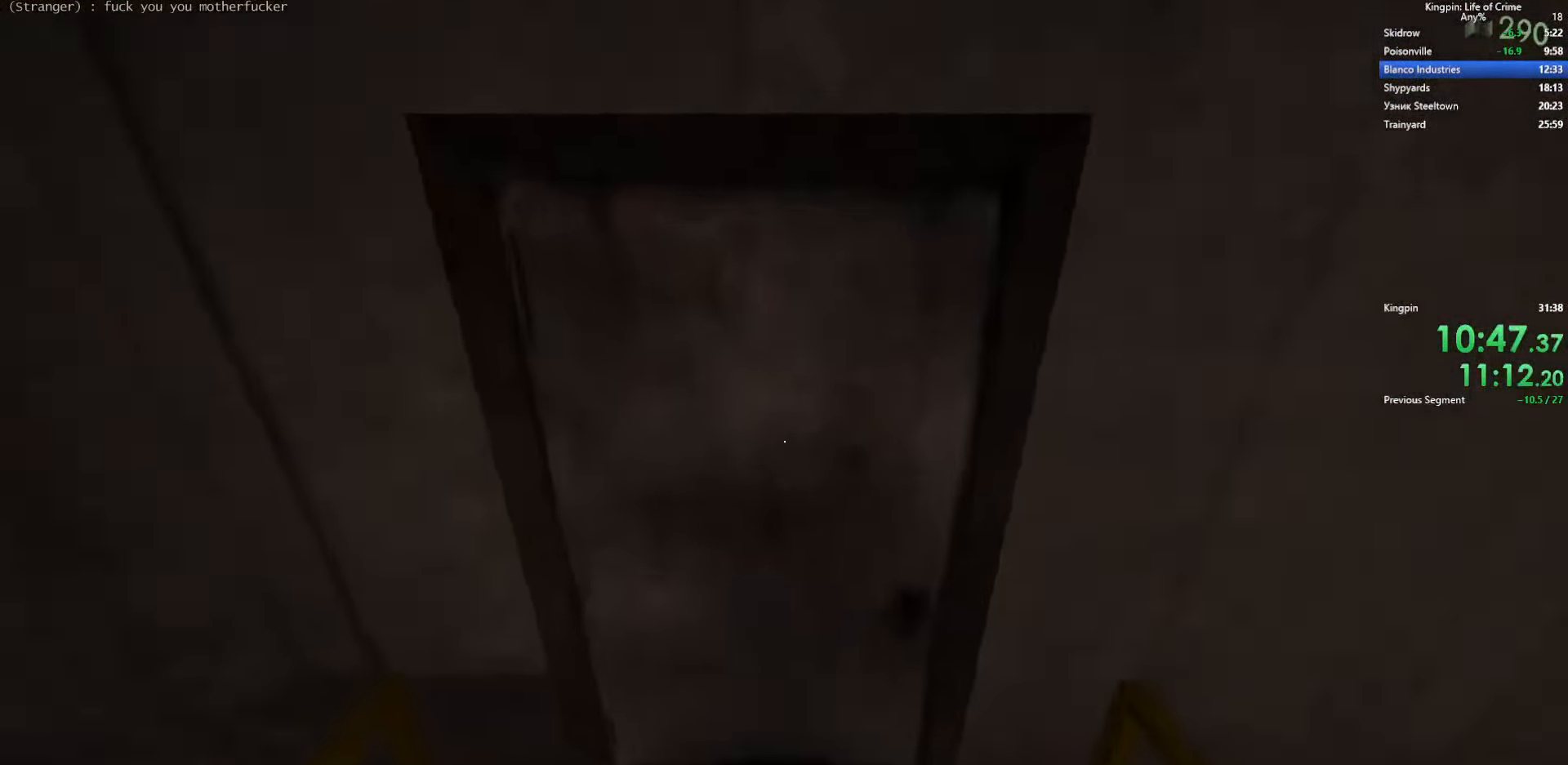
{"keys": ["w"], "events": [[117, "f", "up"]]}